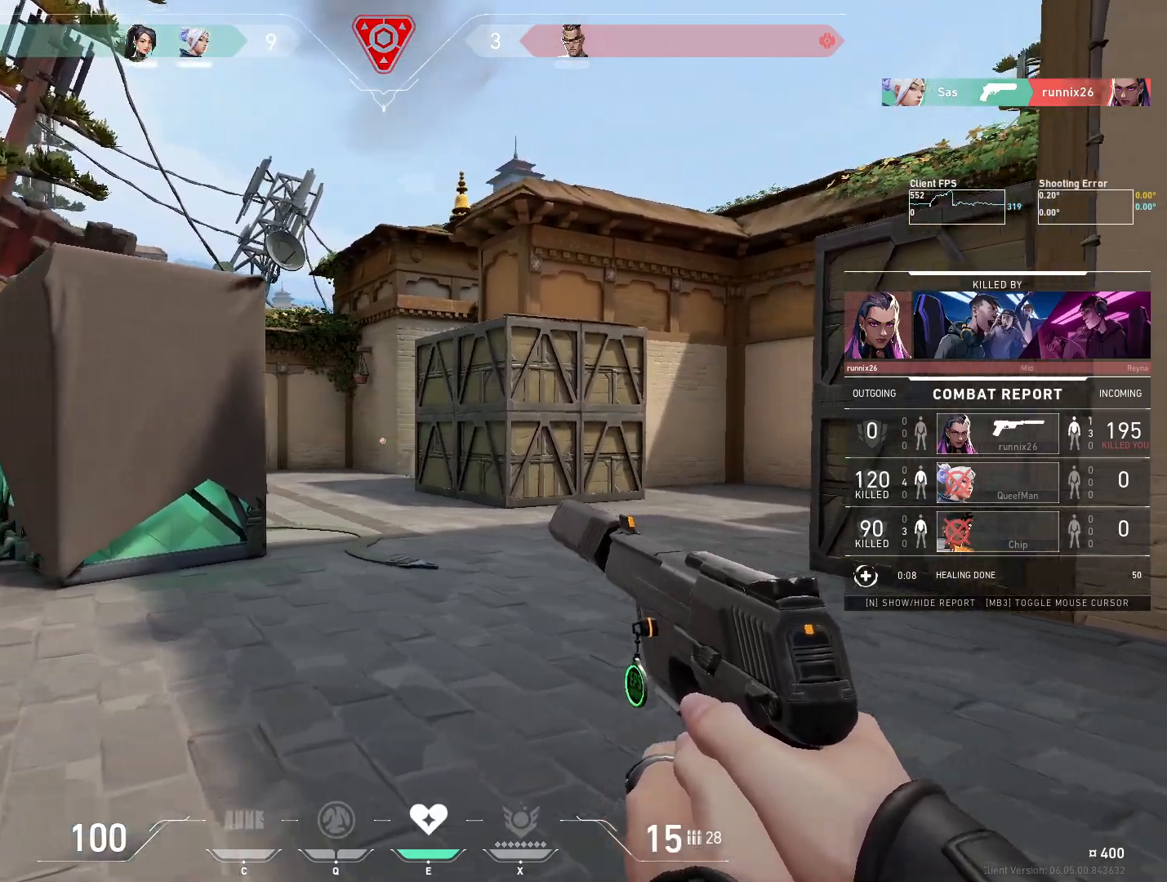
Gameplay with keyboard and mouse; each line is a JSON object with the keys and mouse buttons held at the frame after it. "events" lists presses ("down") and releases ("up") of "4", "a", "c", "ctrl", "d", "e", "q", "r", "s", "shift", "space", "w", "x", "z", "mouse_left", "mouse_wheel", "mouse_right", "mouse_mb4" and "mouse_mb5" between this image and that frame as [ms after this image, input, new state], when the widget could be followed in between. "mouse_left", "mouse_wheel", "mouse_right", "mouse_mb4", "mouse_mb5" = the "left", "wheel", "right", "mb4", "mb5" buttons of the "mouse" list. No other keys are recorded. "wheel" means that the mouse wheel is clicked or scrolled. Mouse movement is not recorded.
{"keys": [], "mouse": [], "events": [[117, "mouse_right", "down"], [283, "mouse_right", "up"]]}
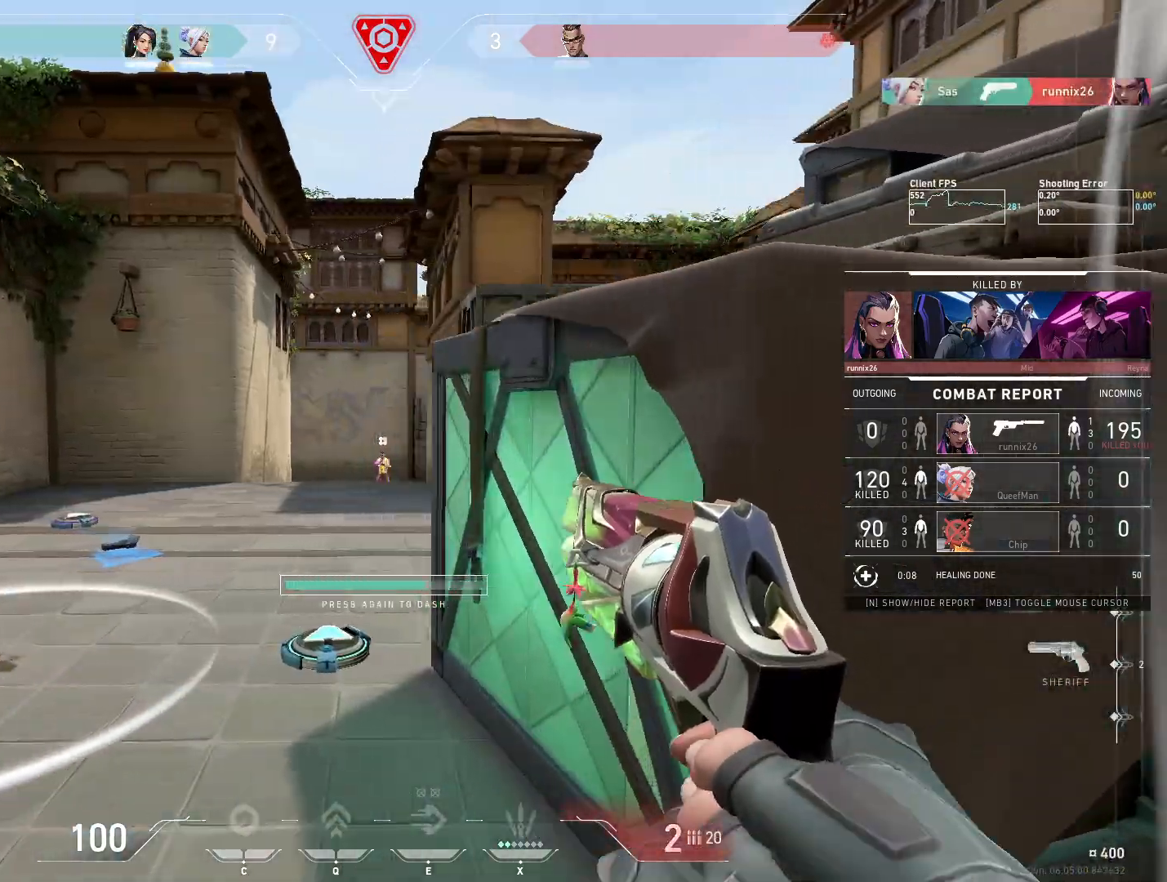
{"keys": [], "mouse": [], "events": []}
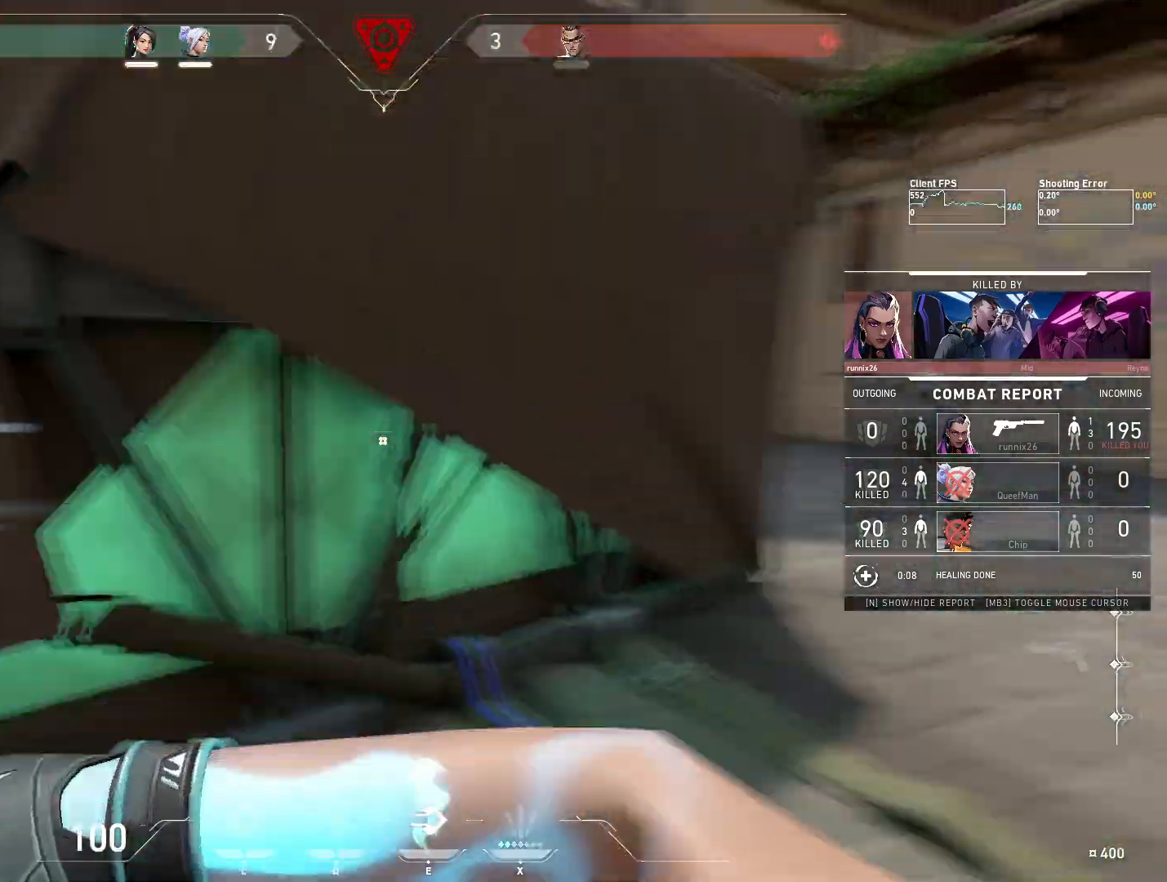
{"keys": [], "mouse": [], "events": []}
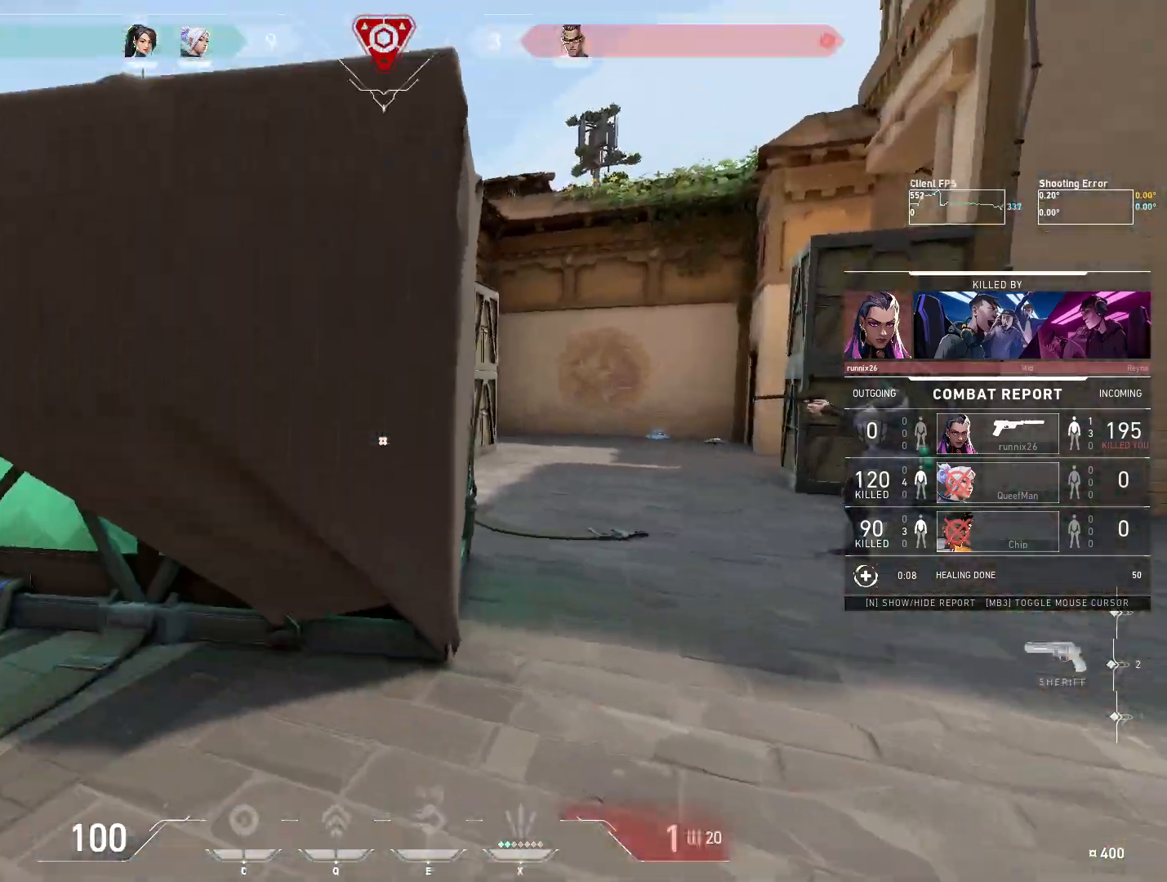
{"keys": [], "mouse": [], "events": []}
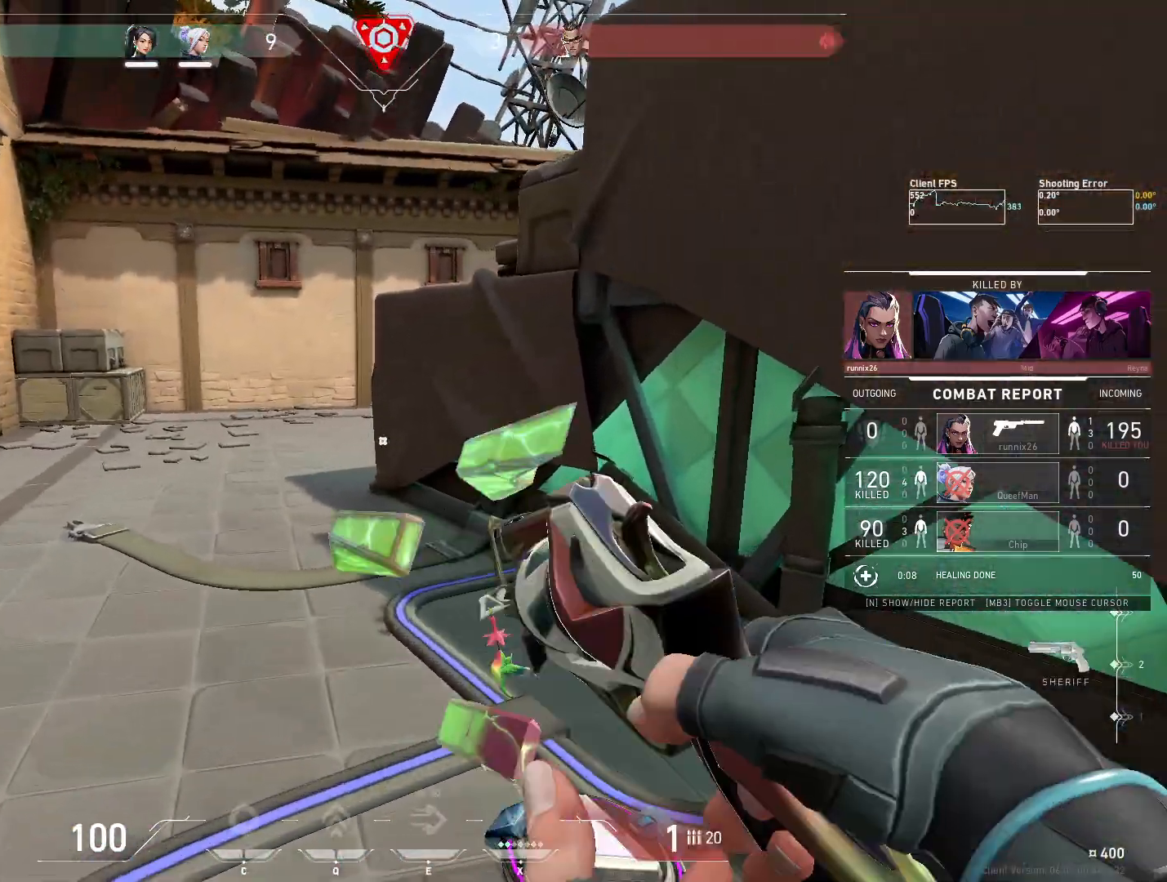
{"keys": [], "mouse": [], "events": [[233, "mouse_right", "down"], [383, "mouse_right", "up"]]}